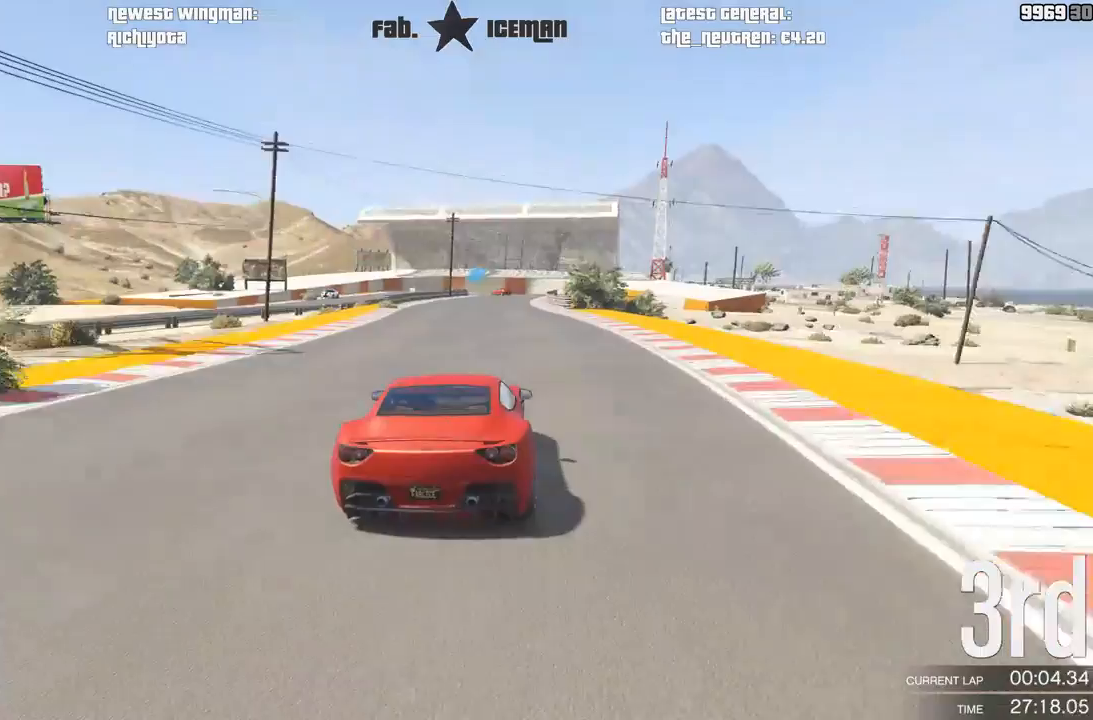
Gameplay with a controller (Xbox layout); each line is a JSON object with the inputs held at the frame after it. "events" lists button and stick changes between this image and that frame as [ms after this image, input, new state], when the widget could be followed in between. Not read: L3.
{"buttons": ["R2"], "left_stick": "center", "right_stick": "center", "events": []}
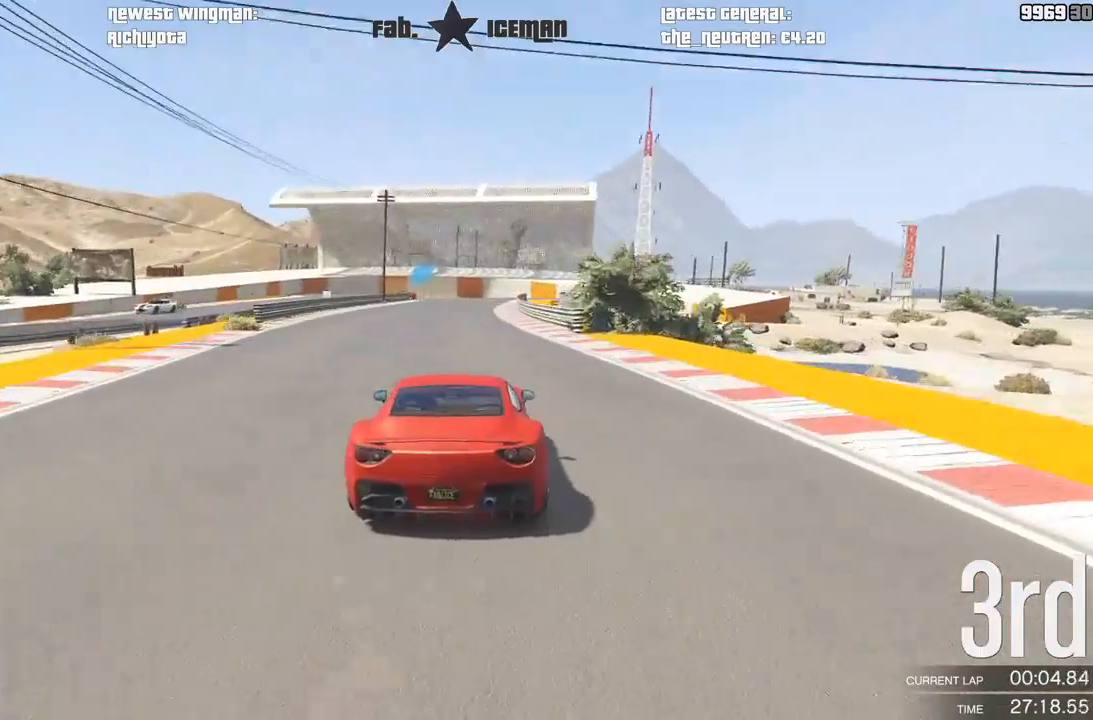
{"buttons": ["L2", "R2"], "left_stick": "center", "right_stick": "center", "events": [[21, "left_stick", "right"], [167, "left_stick", "center"], [312, "left_stick", "right"], [396, "left_stick", "center"], [479, "L2", "down"]]}
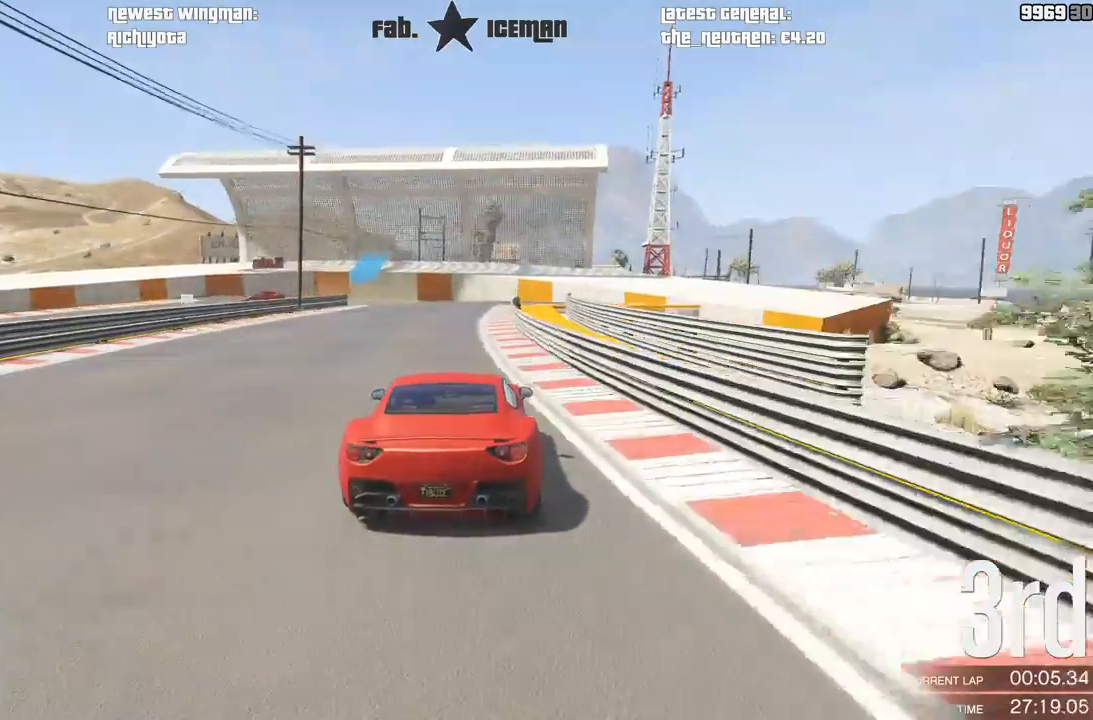
{"buttons": ["L2"], "left_stick": "center", "right_stick": "center", "events": [[21, "R2", "up"]]}
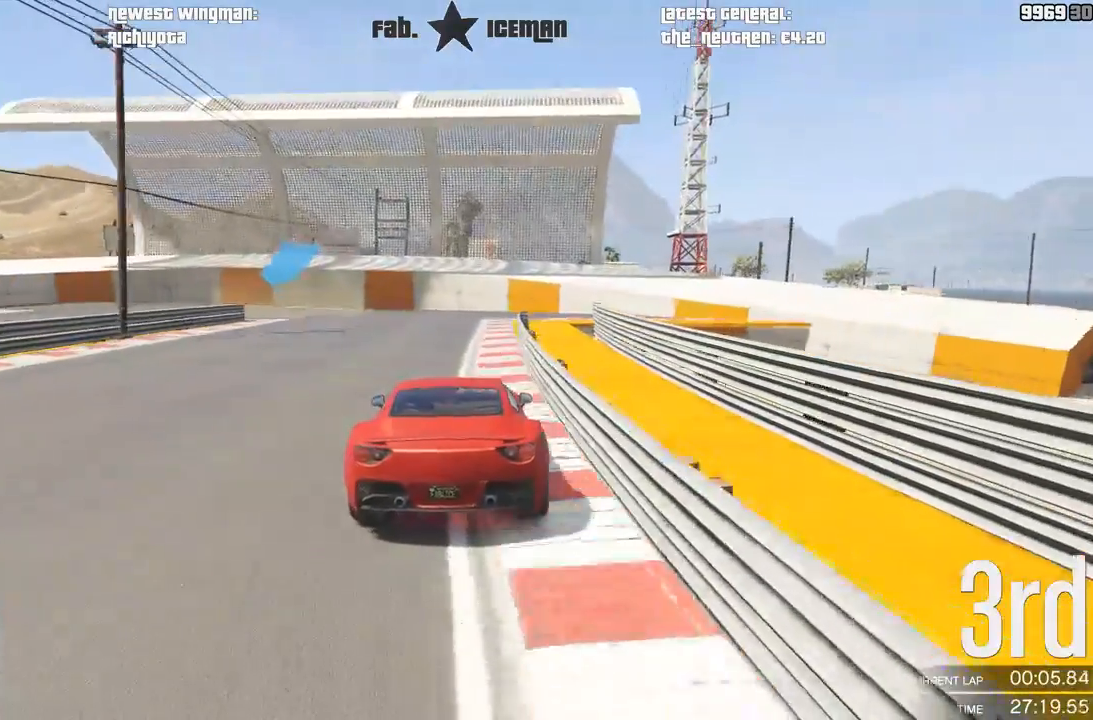
{"buttons": ["L2"], "left_stick": "down-left", "right_stick": "center", "events": [[312, "left_stick", "down-left"], [396, "L2", "up"], [500, "L2", "down"]]}
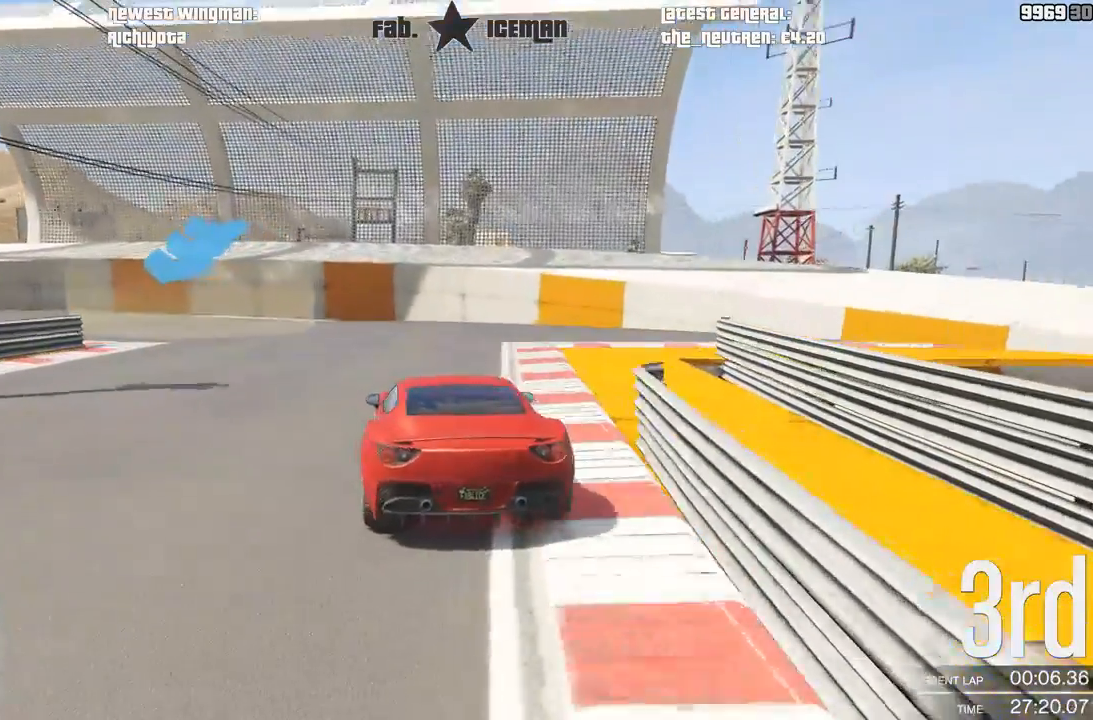
{"buttons": [], "left_stick": "down-left", "right_stick": "center", "events": [[188, "L2", "up"]]}
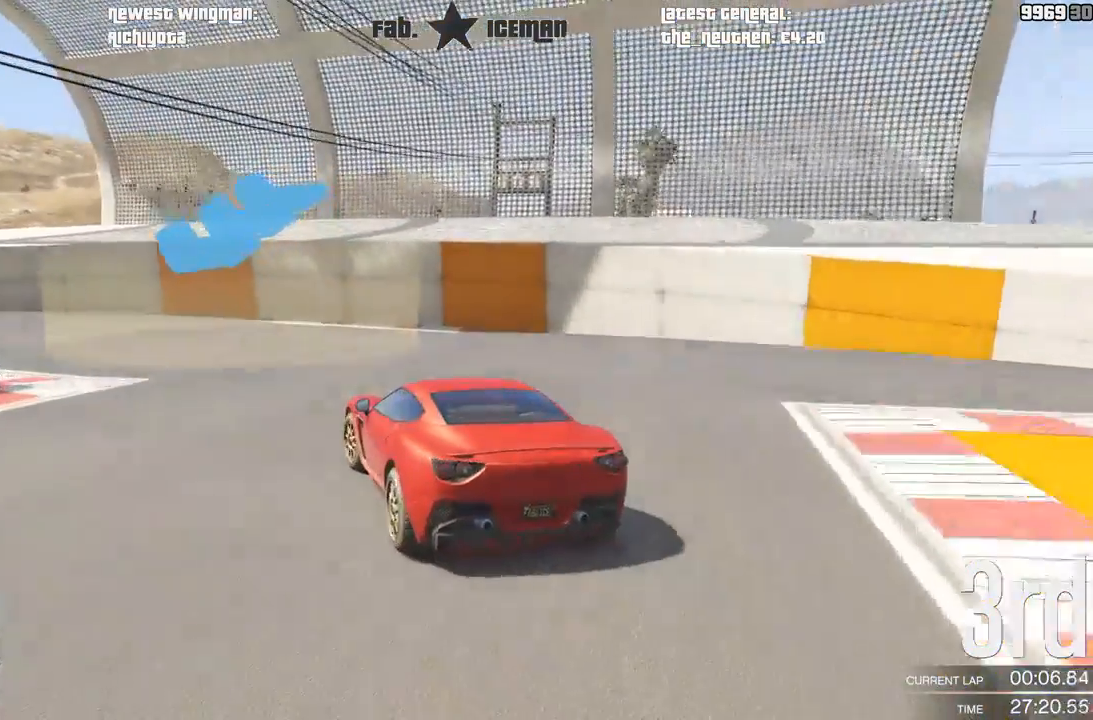
{"buttons": [], "left_stick": "down-left", "right_stick": "center", "events": []}
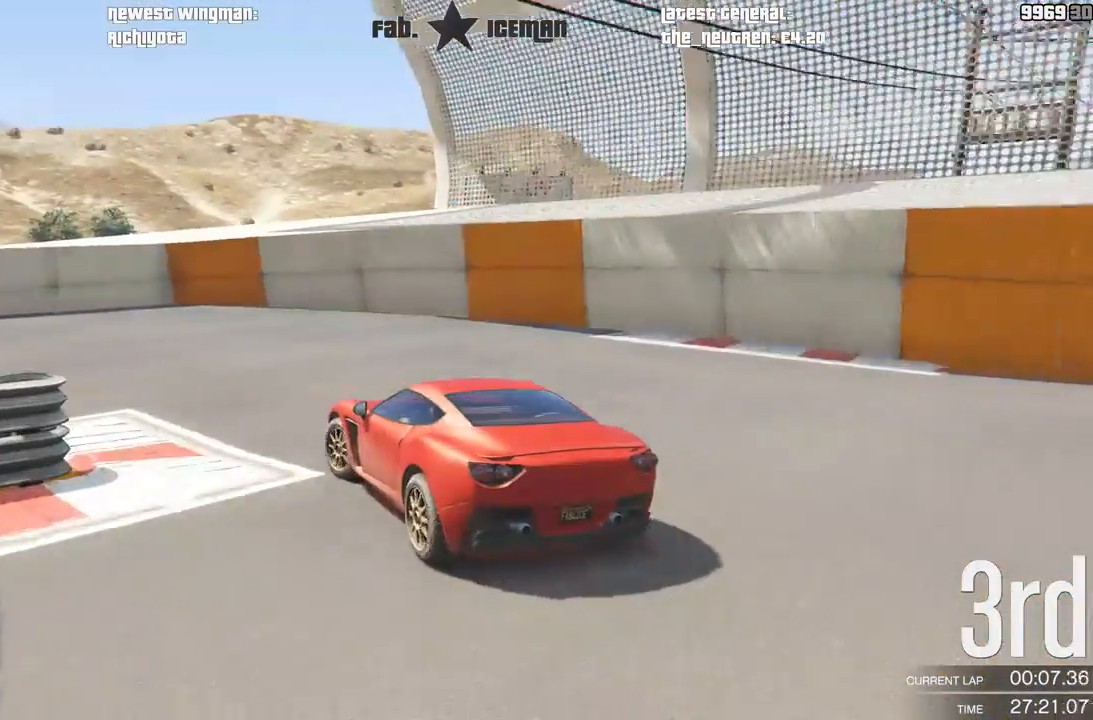
{"buttons": ["R2"], "left_stick": "down-left", "right_stick": "center", "events": [[188, "R2", "down"]]}
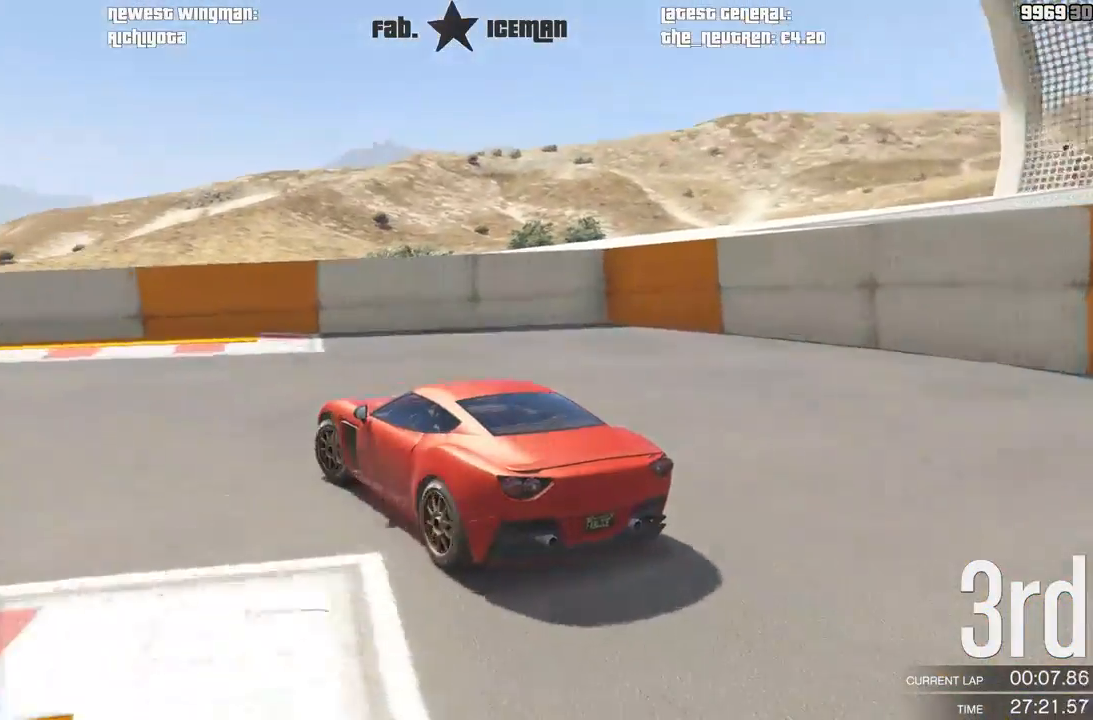
{"buttons": ["R2"], "left_stick": "down-left", "right_stick": "center", "events": []}
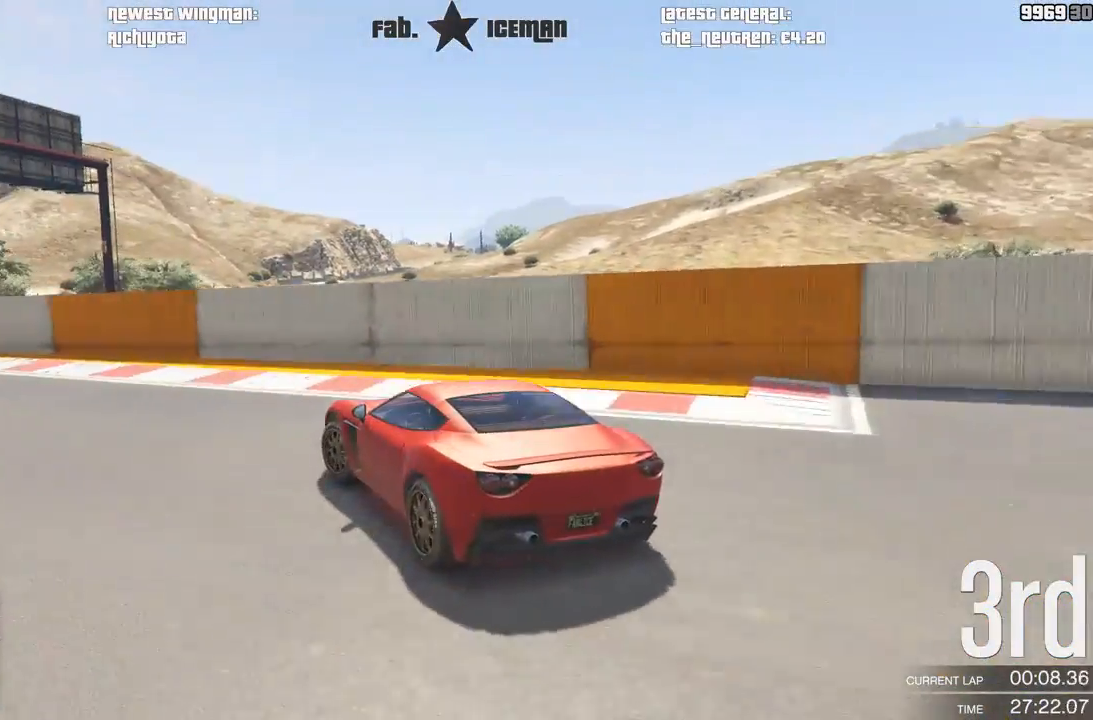
{"buttons": ["R2"], "left_stick": "down-left", "right_stick": "center", "events": []}
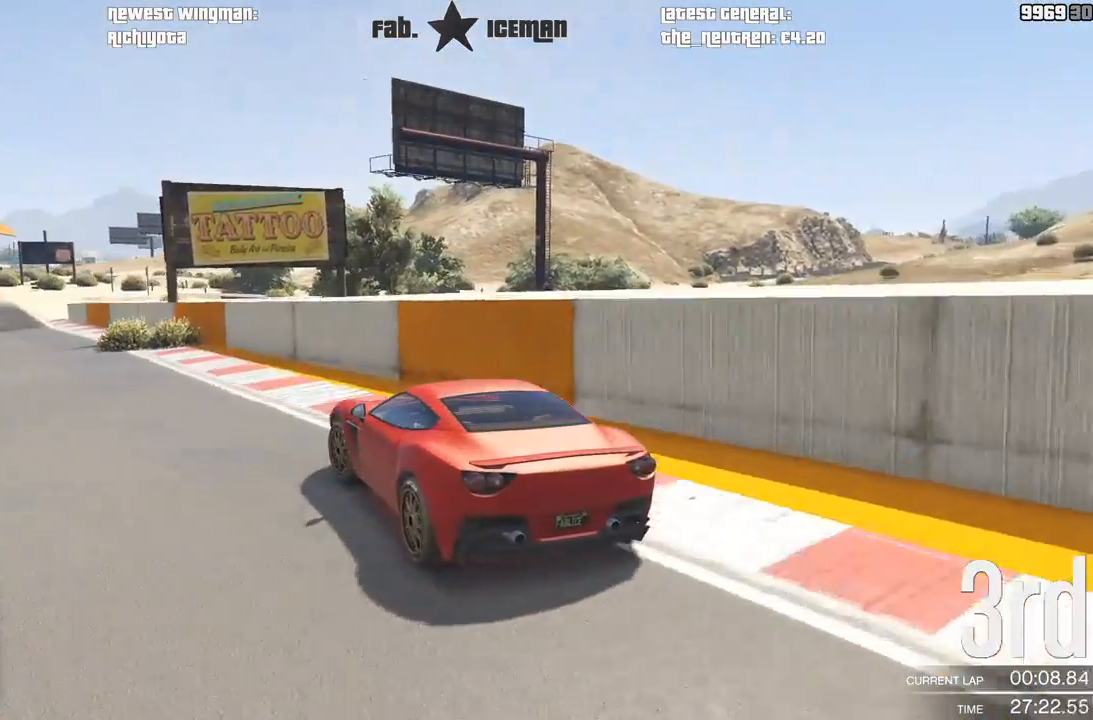
{"buttons": ["A"], "left_stick": "center", "right_stick": "center", "events": [[271, "left_stick", "center"], [479, "A", "down"], [500, "R2", "up"]]}
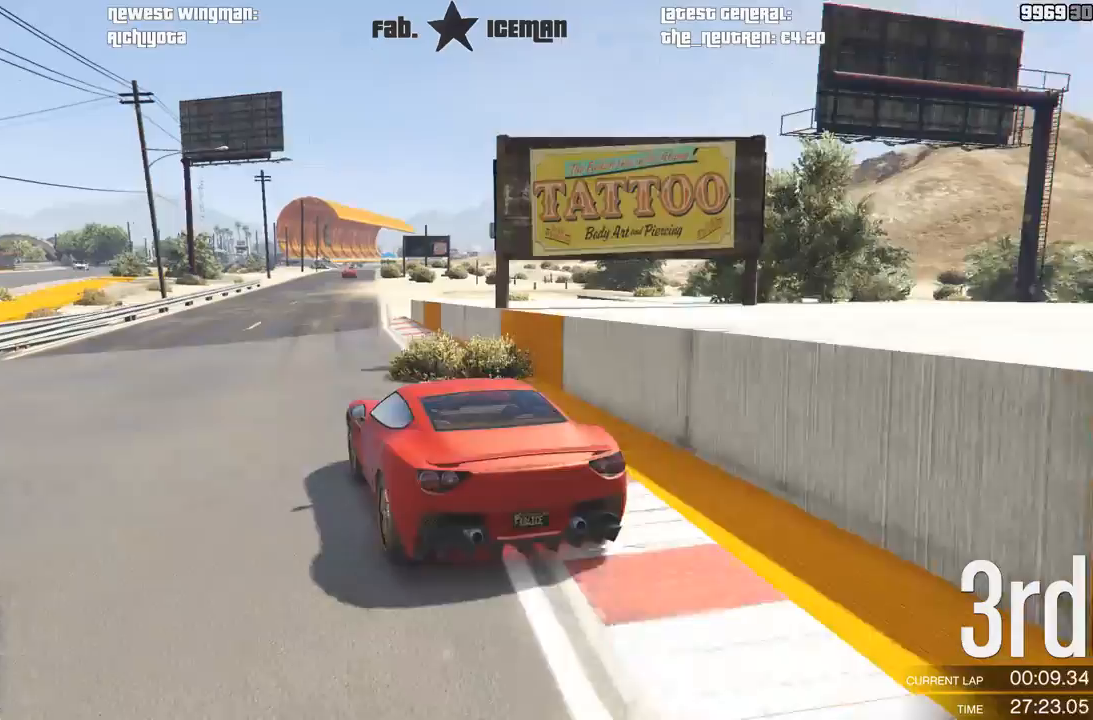
{"buttons": ["R2"], "left_stick": "center", "right_stick": "center", "events": [[62, "R2", "down"], [104, "A", "up"]]}
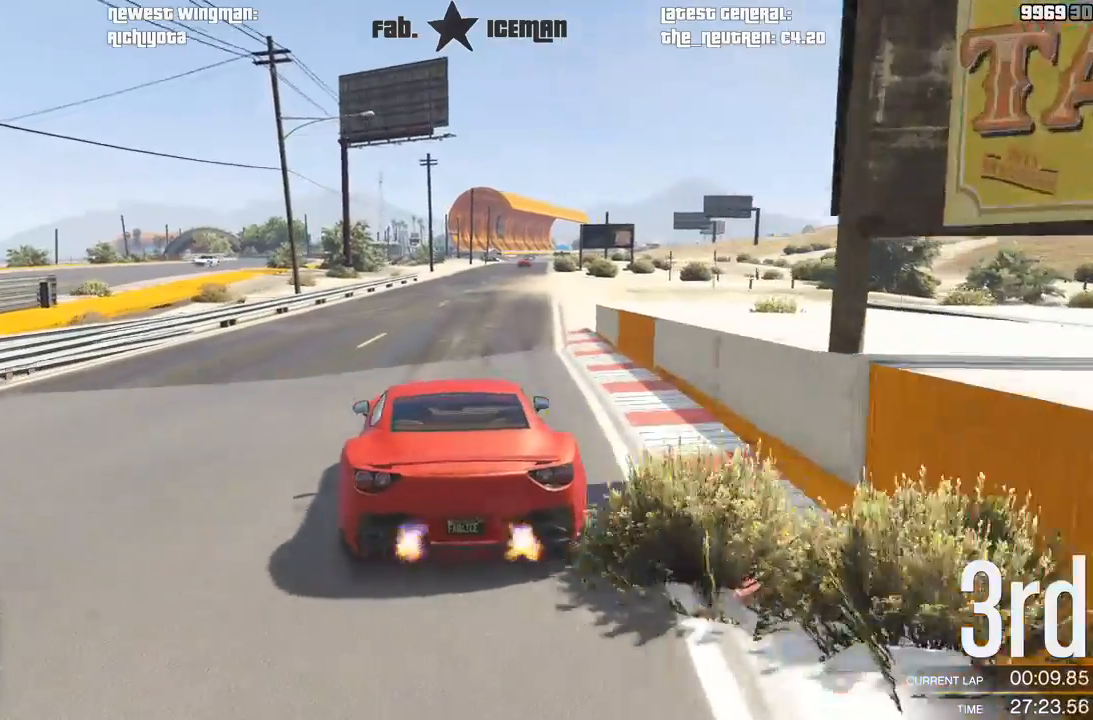
{"buttons": ["R2"], "left_stick": "center", "right_stick": "center", "events": [[271, "left_stick", "right"], [333, "left_stick", "center"]]}
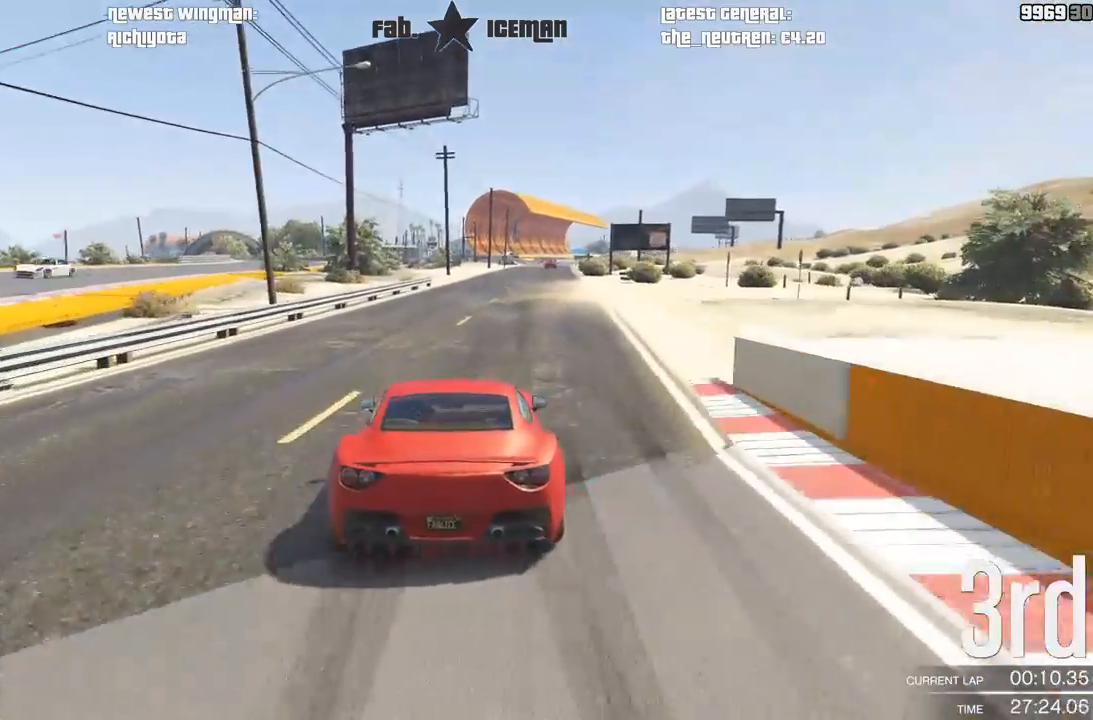
{"buttons": ["R2"], "left_stick": "right", "right_stick": "center", "events": [[500, "left_stick", "right"]]}
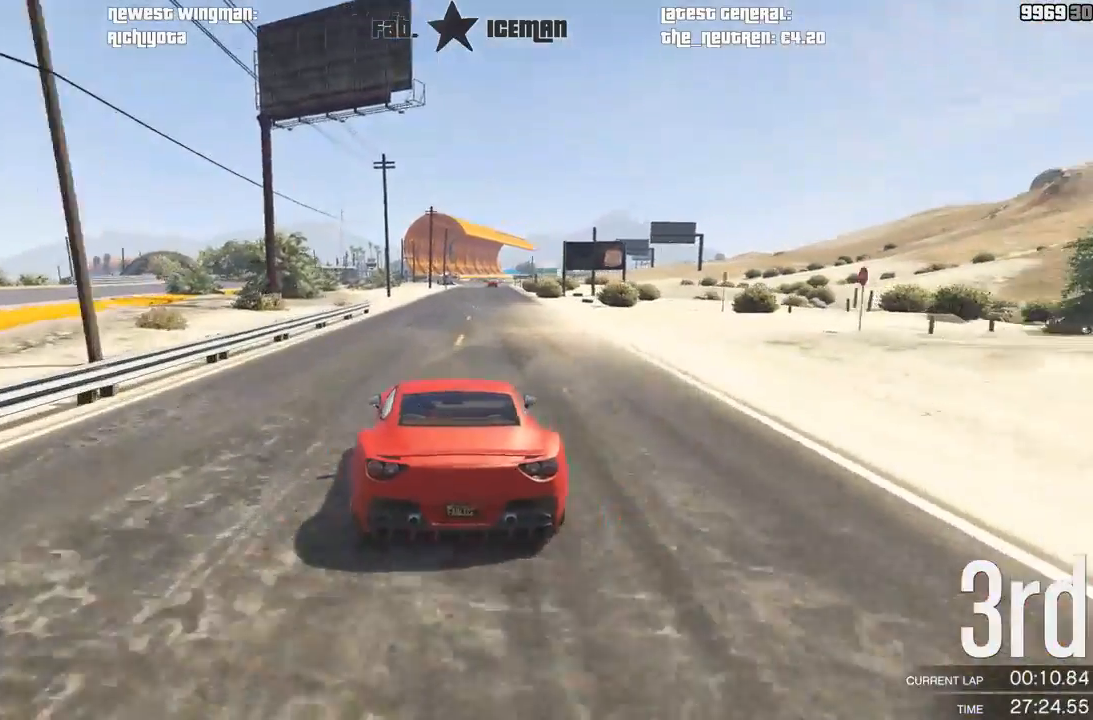
{"buttons": ["R2"], "left_stick": "center", "right_stick": "center", "events": [[62, "left_stick", "center"]]}
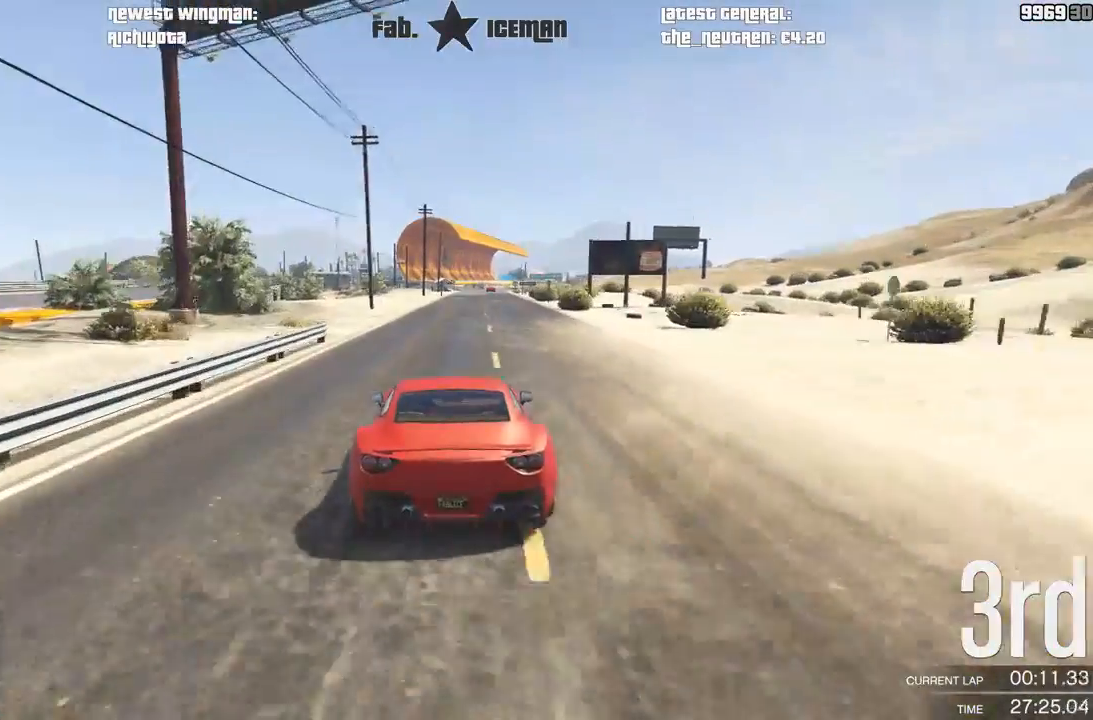
{"buttons": ["R2"], "left_stick": "center", "right_stick": "center", "events": [[188, "left_stick", "right"], [250, "left_stick", "center"]]}
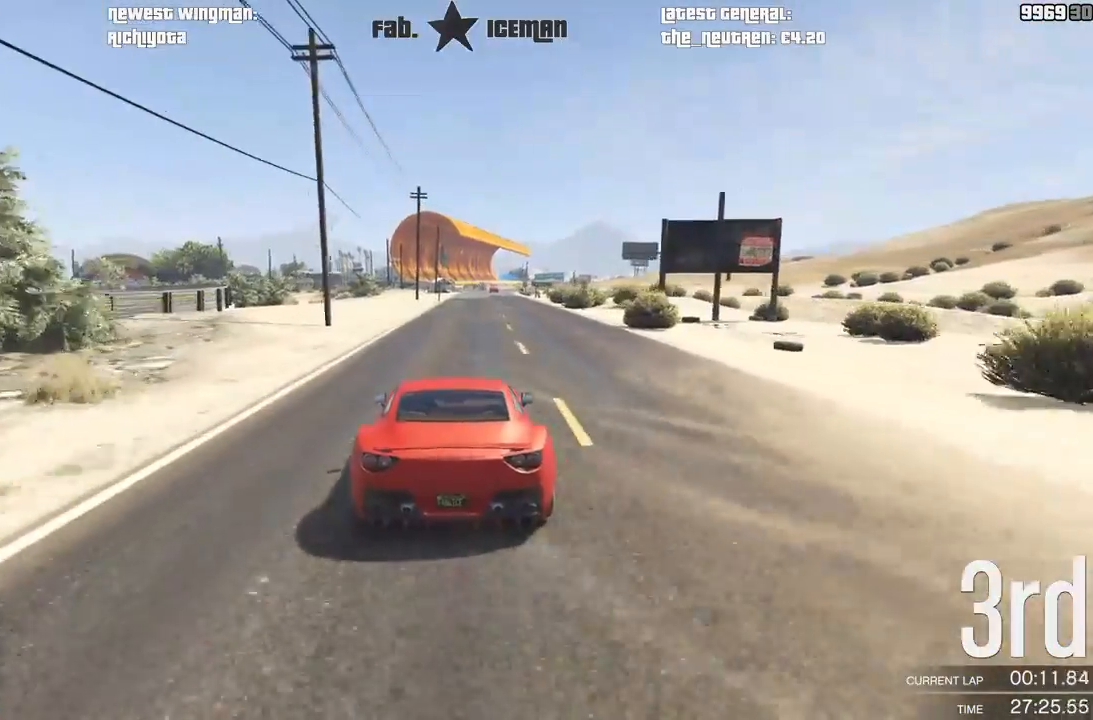
{"buttons": ["R2", "R3"], "left_stick": "center", "right_stick": "center", "events": [[83, "left_stick", "right"], [146, "left_stick", "center"], [188, "R3", "down"], [438, "left_stick", "right"], [500, "left_stick", "center"]]}
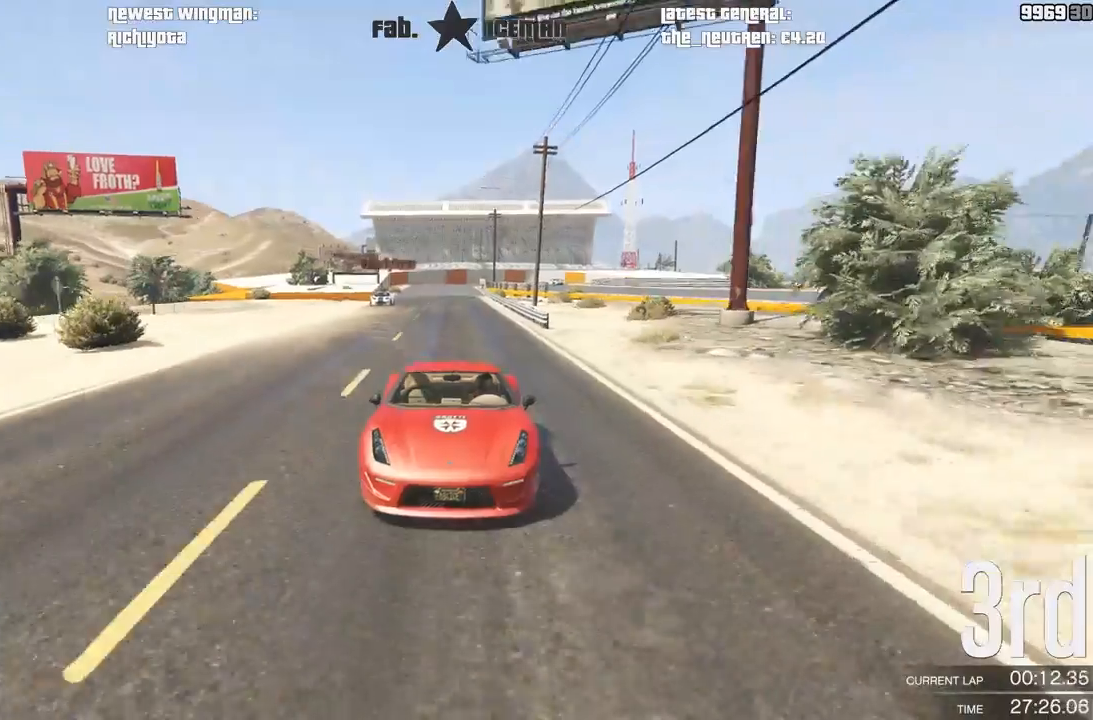
{"buttons": ["R2"], "left_stick": "center", "right_stick": "center", "events": [[42, "R3", "up"]]}
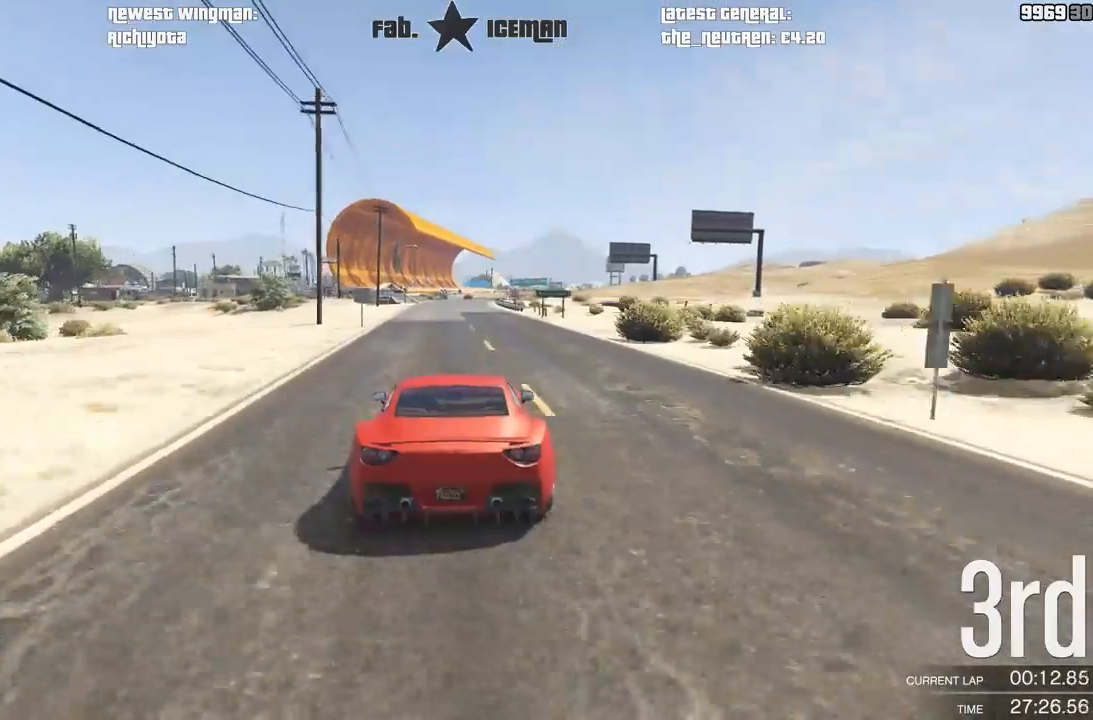
{"buttons": ["R2"], "left_stick": "center", "right_stick": "center", "events": []}
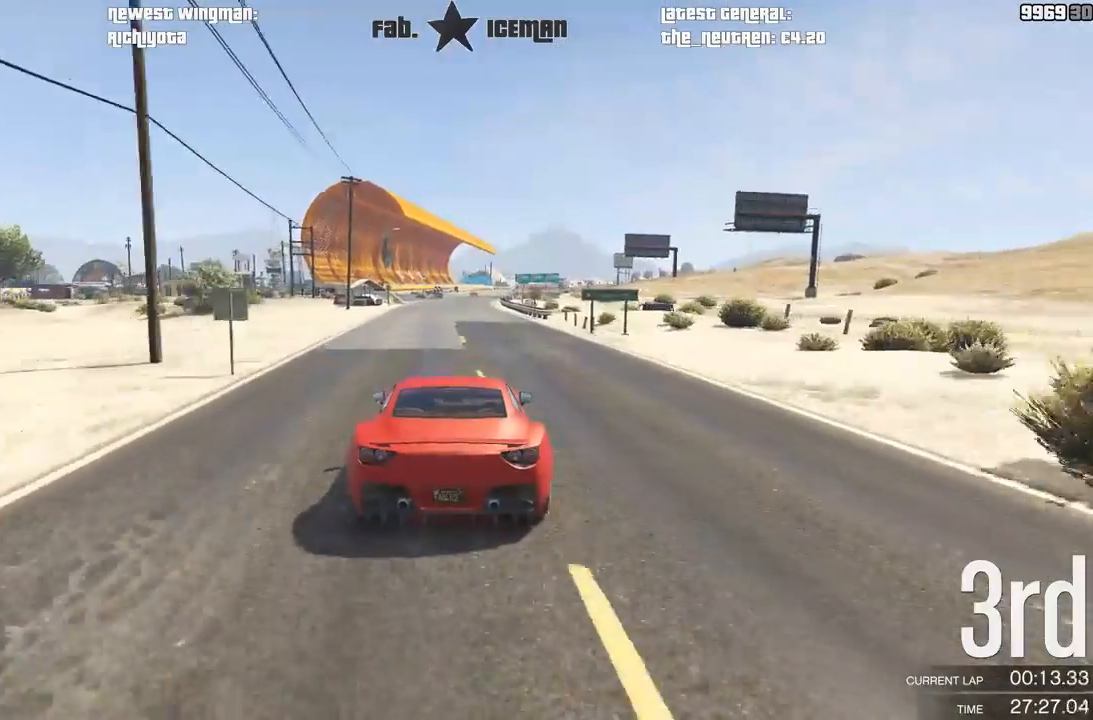
{"buttons": ["R2"], "left_stick": "center", "right_stick": "center", "events": []}
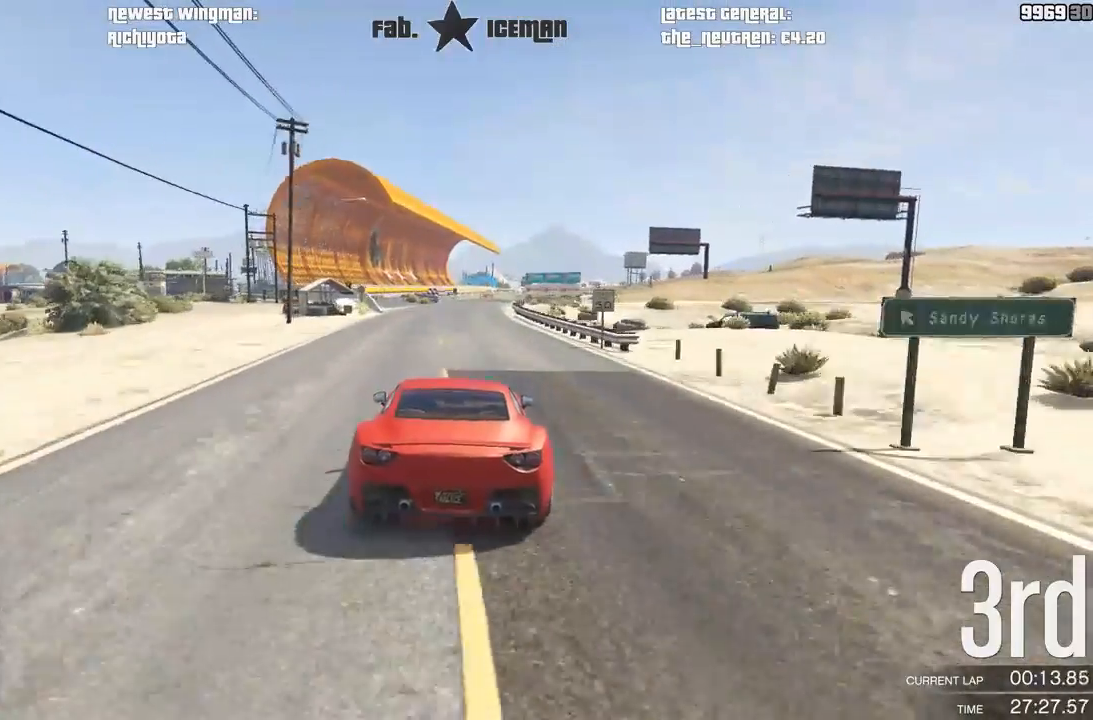
{"buttons": ["R2"], "left_stick": "center", "right_stick": "center", "events": []}
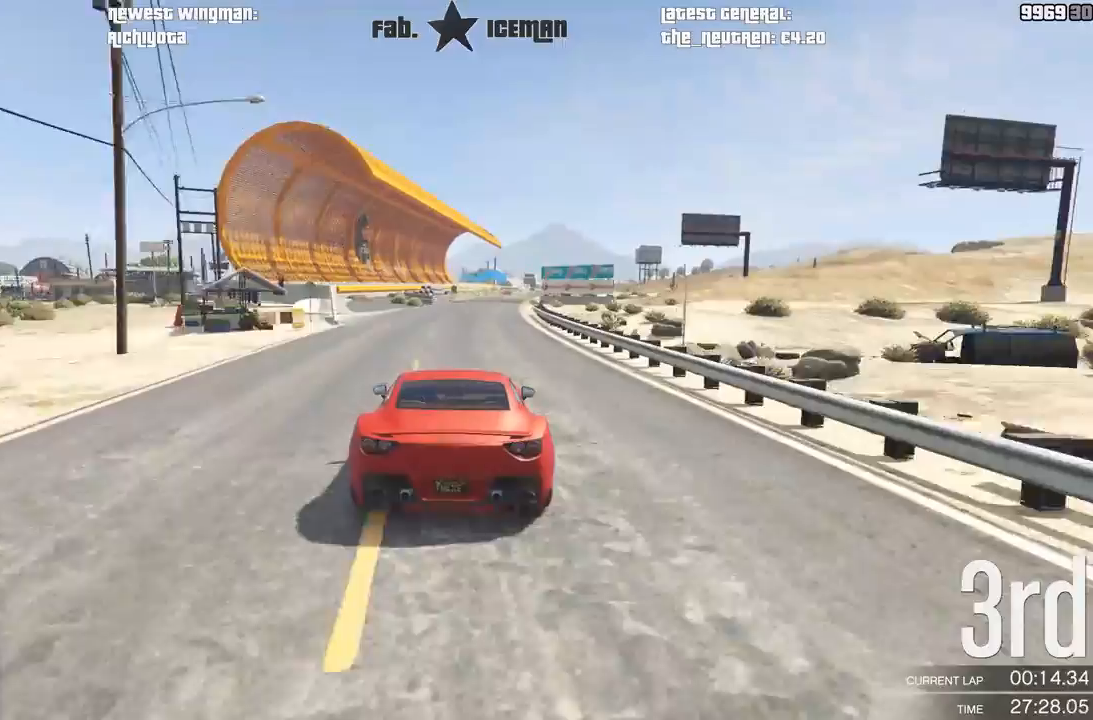
{"buttons": ["R2"], "left_stick": "center", "right_stick": "center", "events": []}
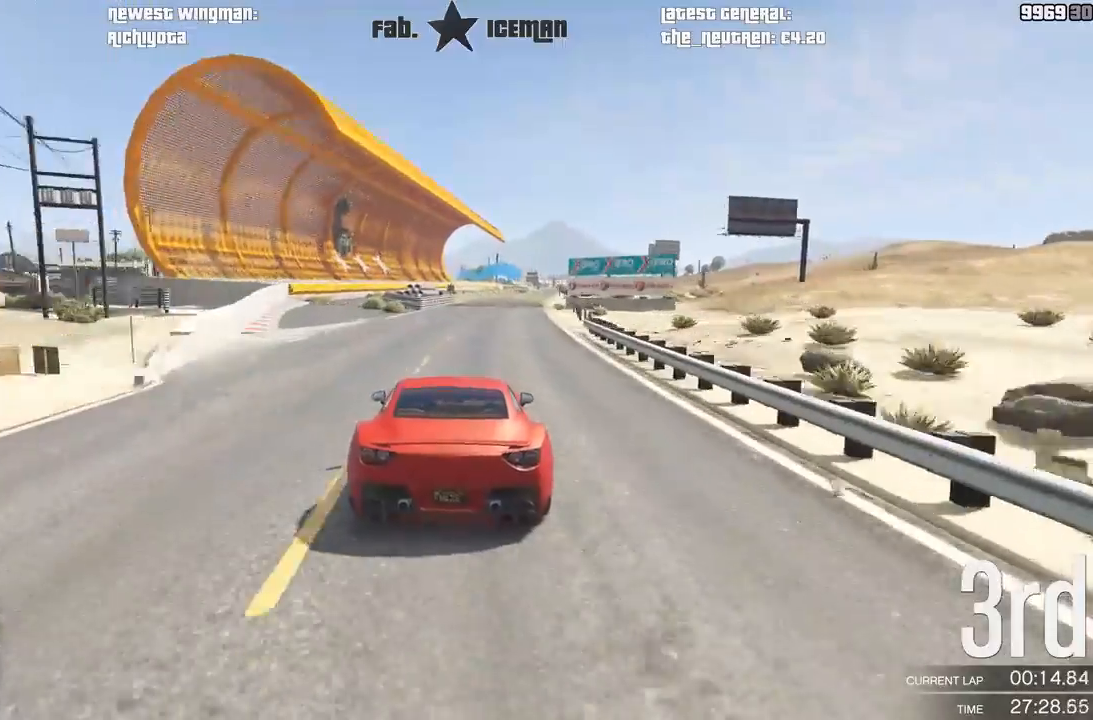
{"buttons": ["R2"], "left_stick": "center", "right_stick": "center", "events": [[42, "left_stick", "right"], [146, "left_stick", "center"]]}
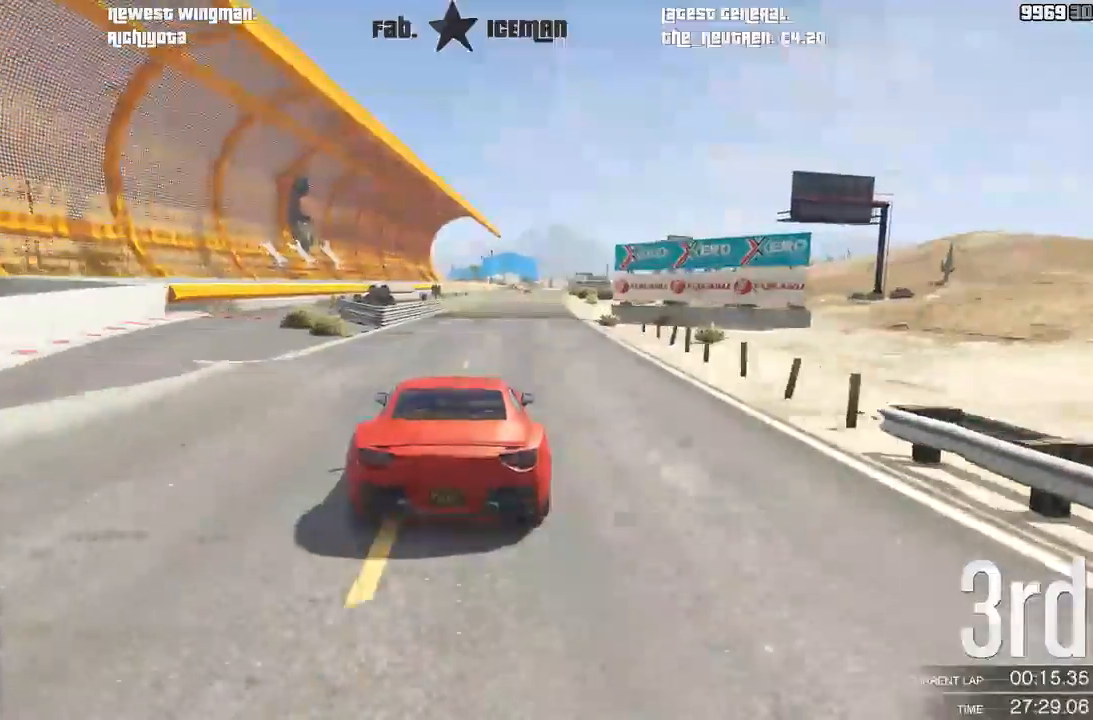
{"buttons": ["R2"], "left_stick": "right", "right_stick": "center", "events": [[438, "left_stick", "right"]]}
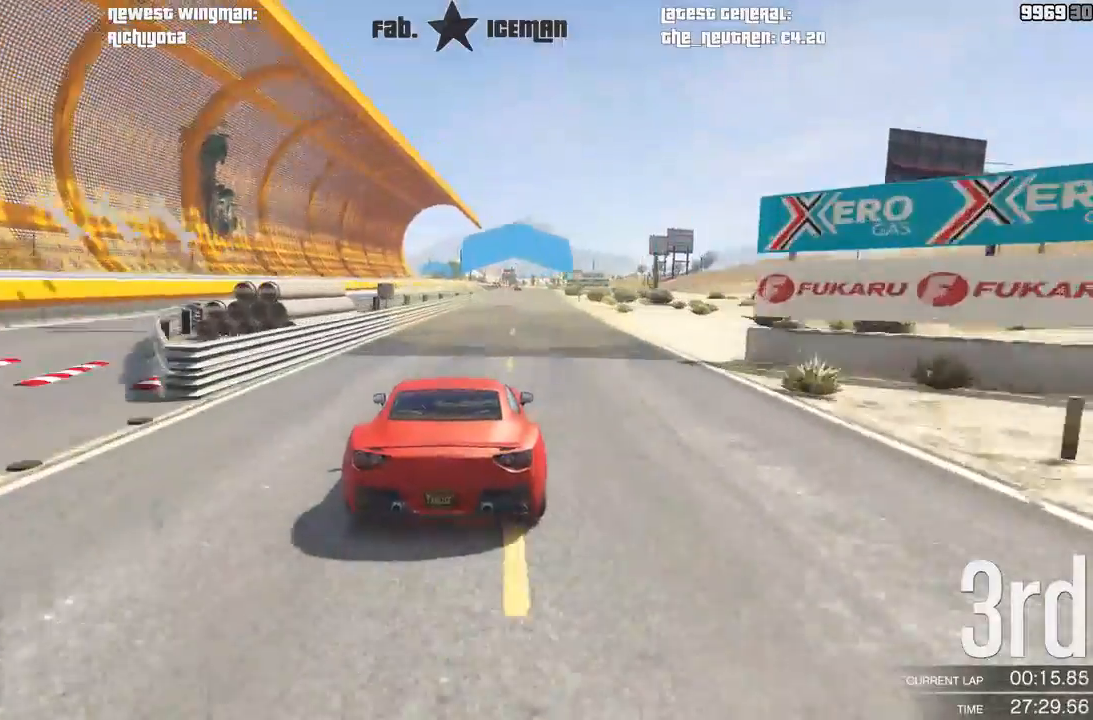
{"buttons": ["R2"], "left_stick": "center", "right_stick": "center", "events": [[21, "left_stick", "center"]]}
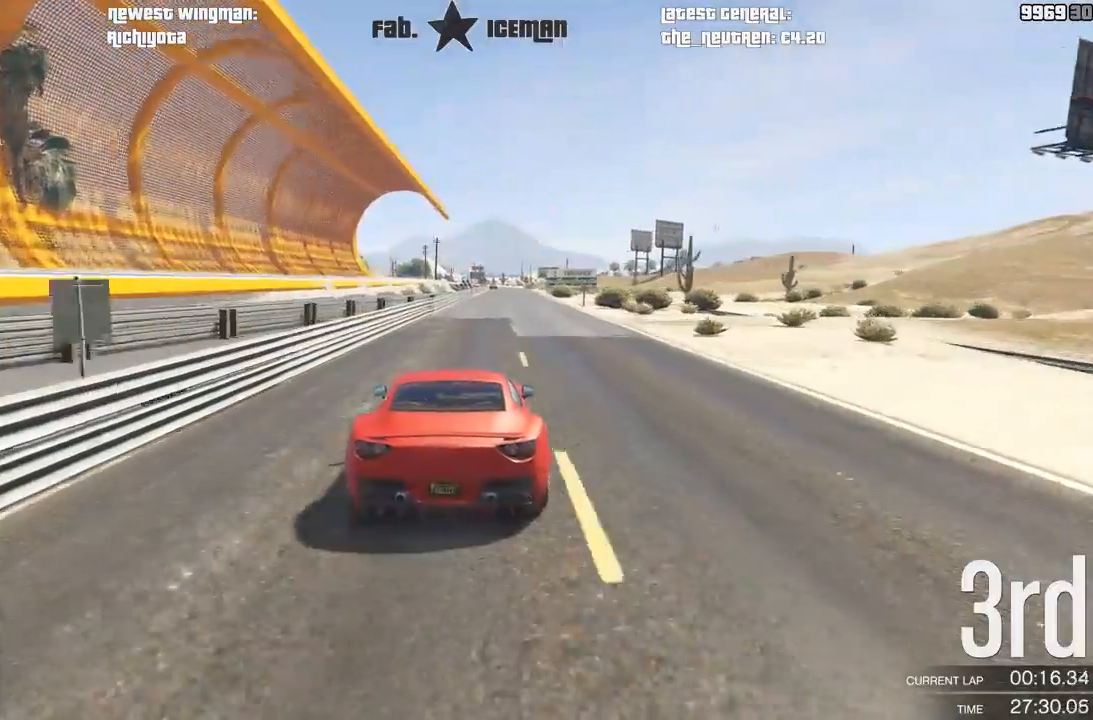
{"buttons": ["R2"], "left_stick": "center", "right_stick": "center", "events": [[104, "left_stick", "down-left"], [208, "left_stick", "center"]]}
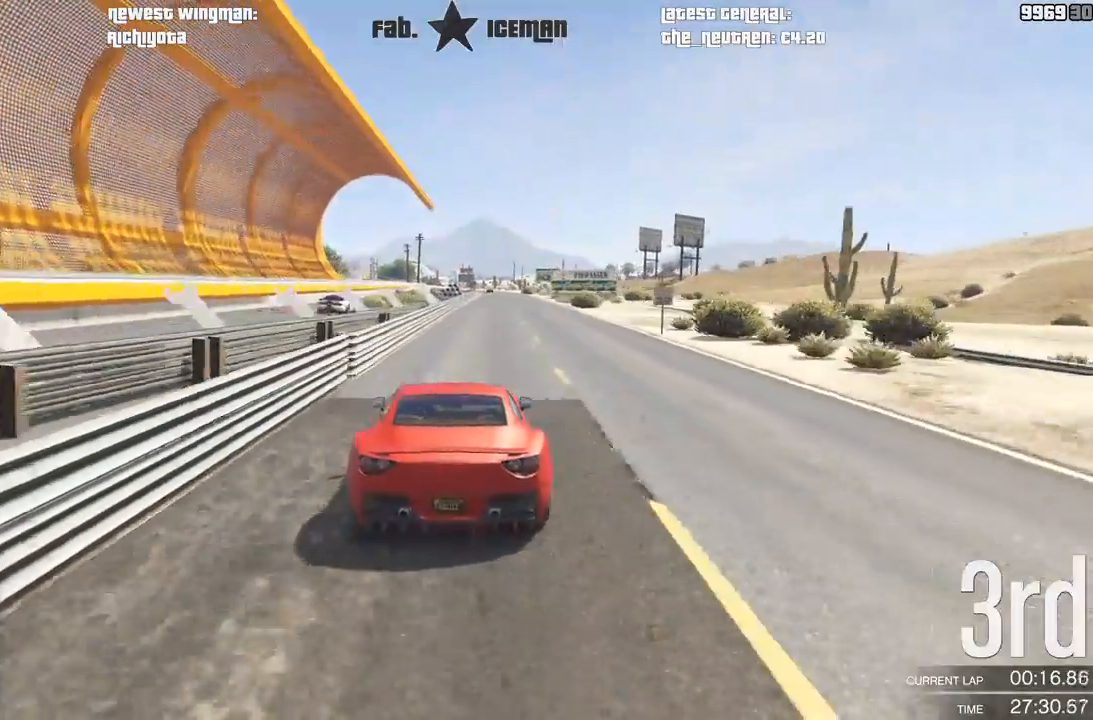
{"buttons": ["R2"], "left_stick": "right", "right_stick": "center", "events": [[458, "left_stick", "right"]]}
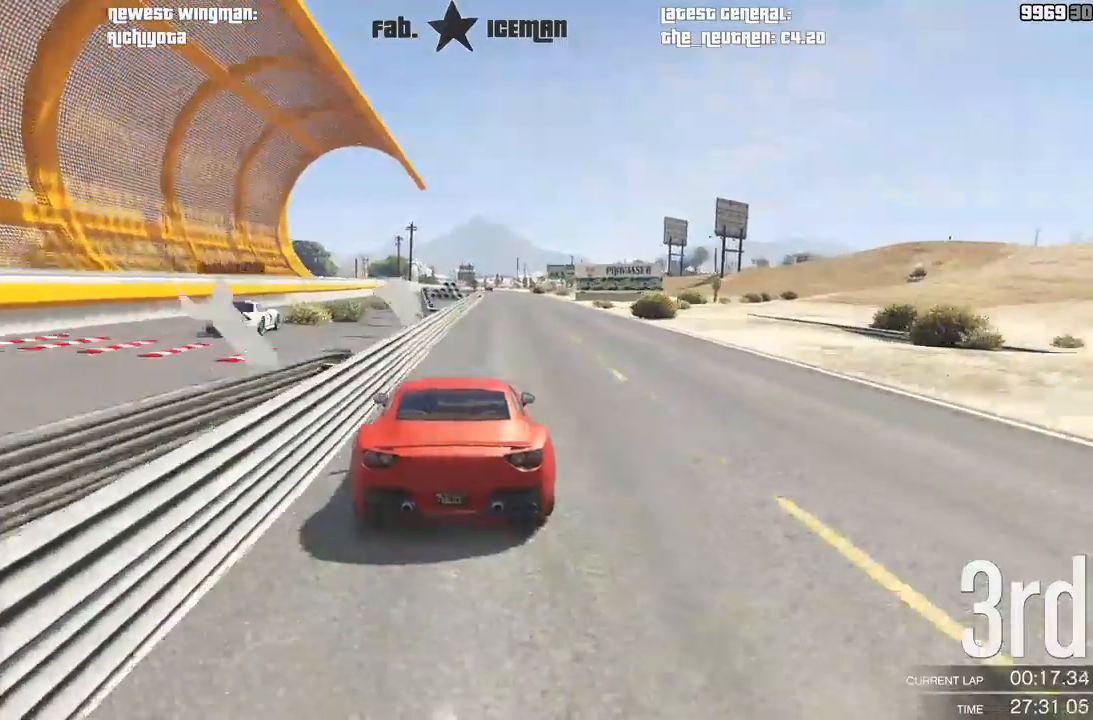
{"buttons": ["R2"], "left_stick": "down-left", "right_stick": "center", "events": [[125, "left_stick", "center"], [458, "left_stick", "down-left"]]}
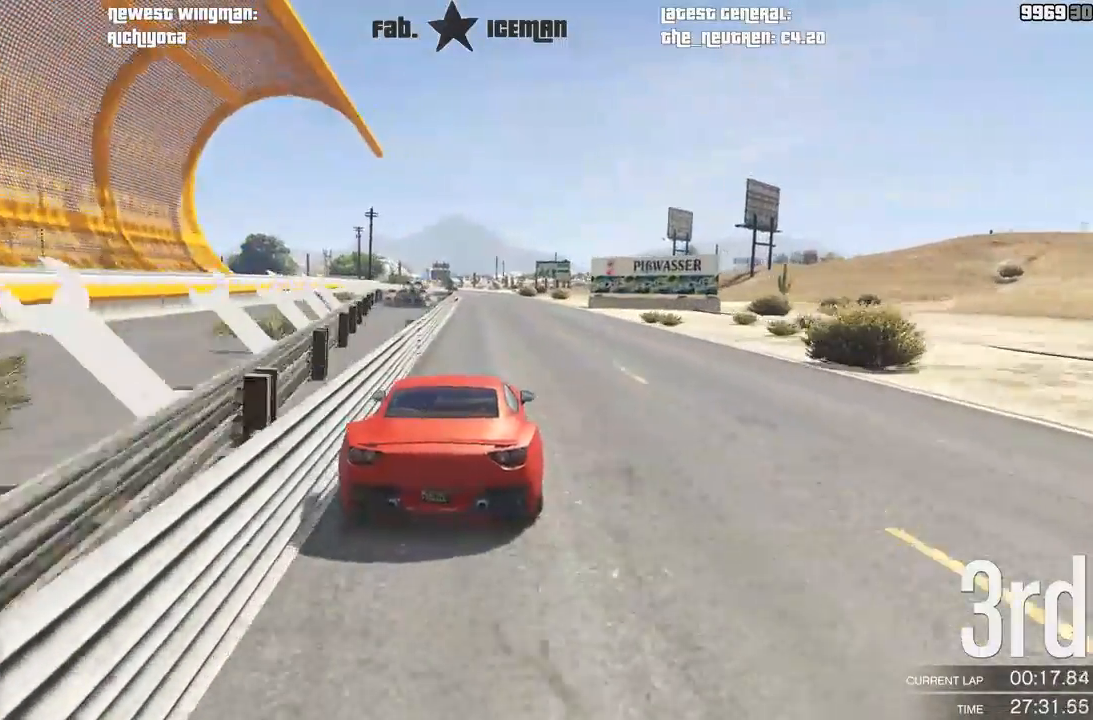
{"buttons": ["R2"], "left_stick": "center", "right_stick": "center", "events": [[83, "left_stick", "center"], [312, "left_stick", "right"], [417, "left_stick", "center"]]}
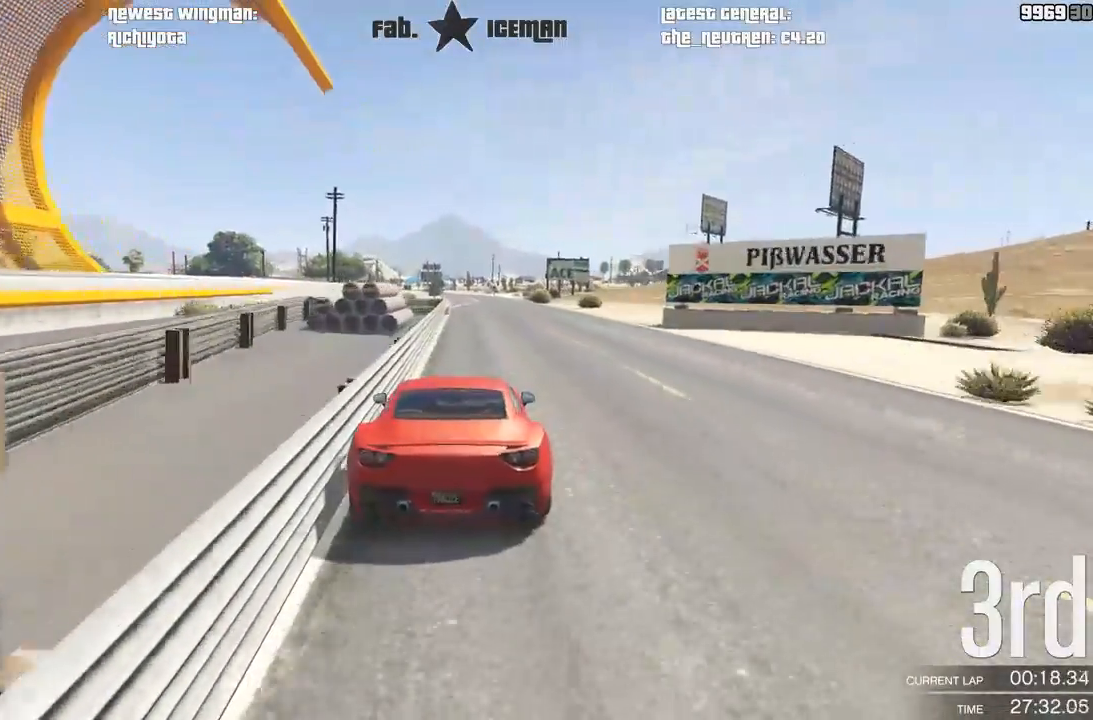
{"buttons": ["R2"], "left_stick": "center", "right_stick": "center", "events": []}